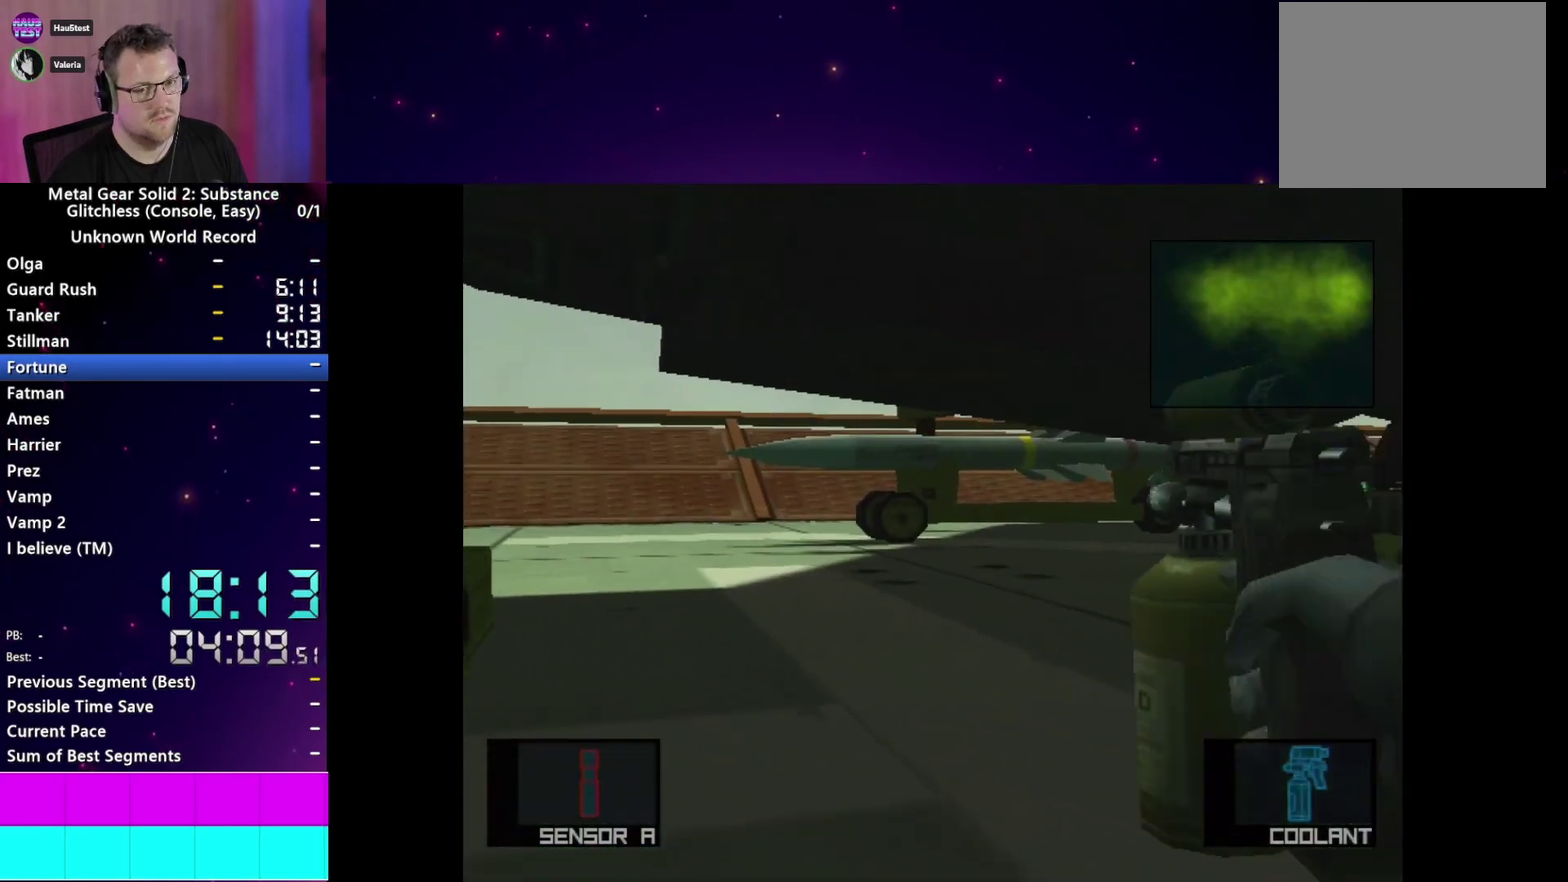
Gameplay with a controller (PlayStation layout); each line is a JSON object with the inputs held at the frame after it. "events" lists button and stick changes between this image and that frame as [ms after this image, input, new state], when the widget could be followed in between. This overlay highlights the sticks when they move; stick clicks (L3 R3) are not distinguishable. Not read: L3 R3 START.
{"buttons": ["SQUARE"], "left_stick": "right", "right_stick": "center"}
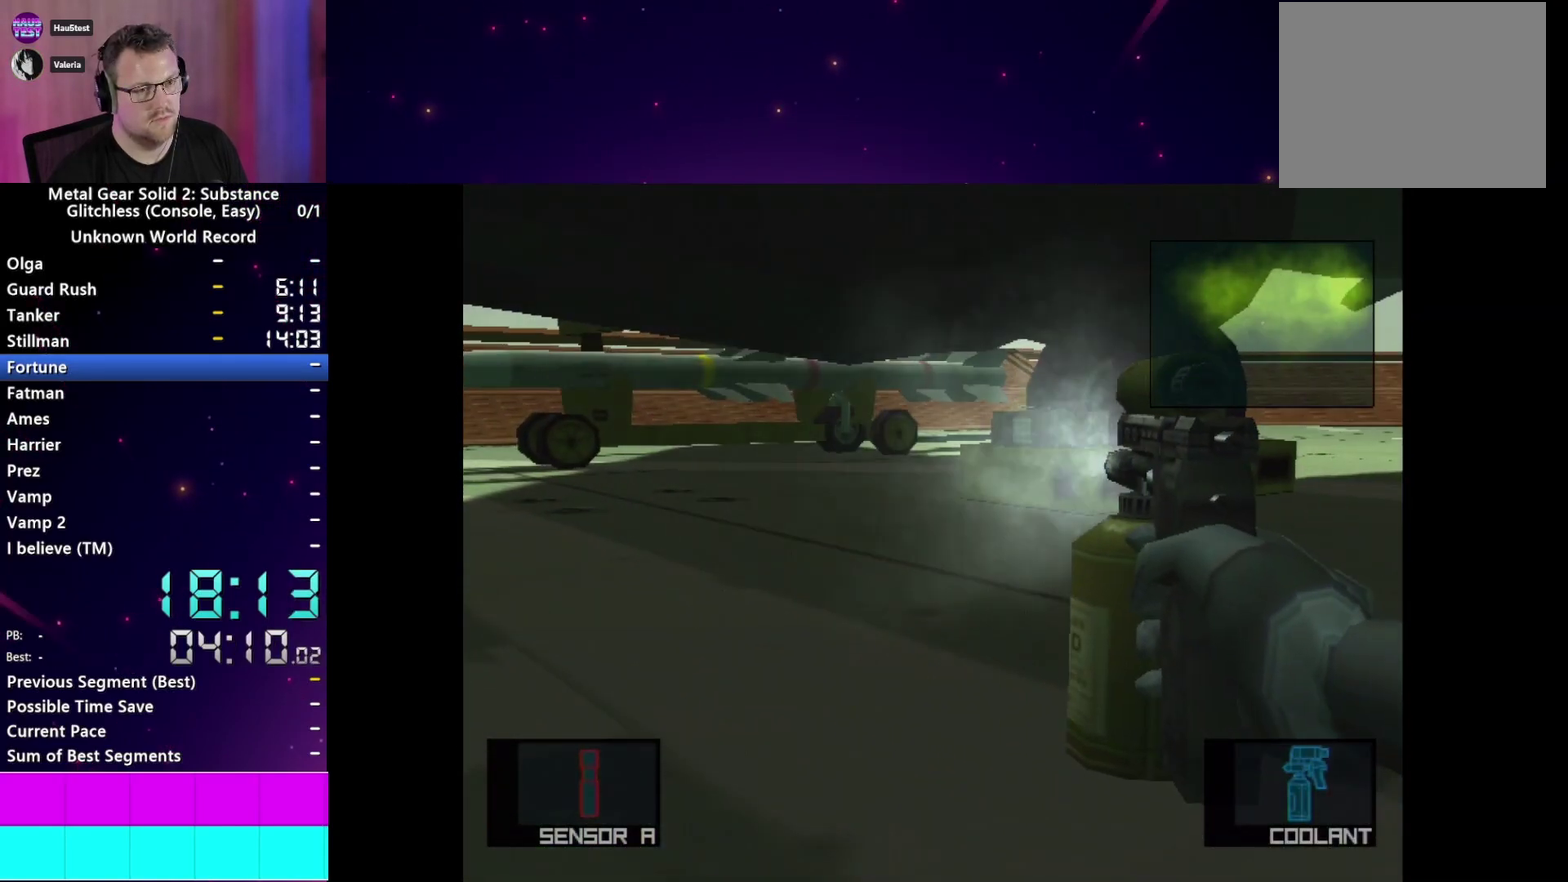
{"buttons": ["SQUARE"], "left_stick": "center", "right_stick": "center"}
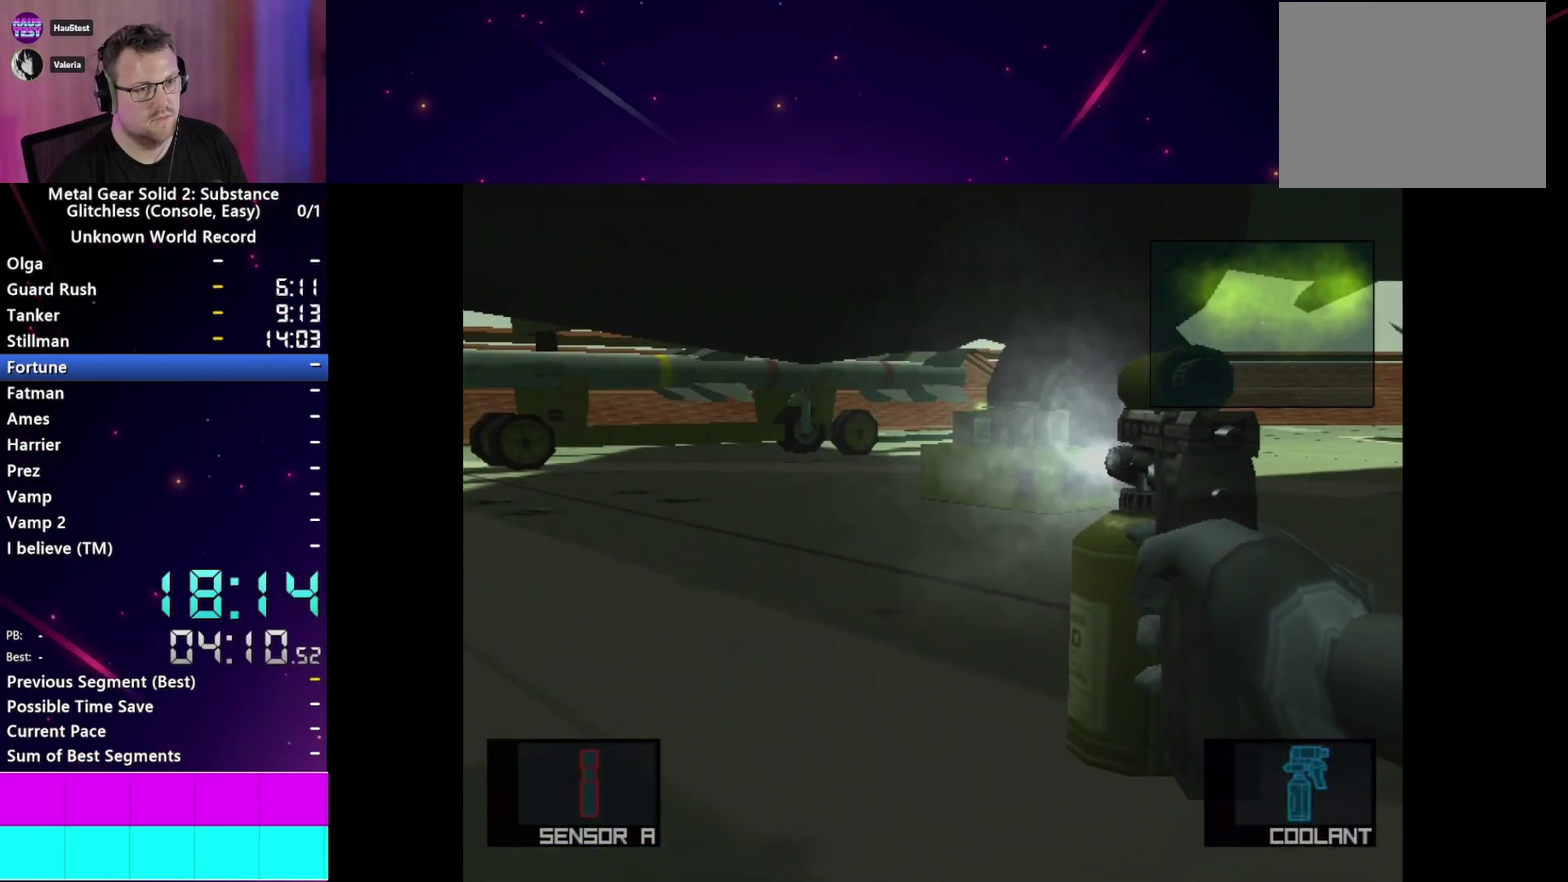
{"buttons": ["SQUARE"], "left_stick": "center", "right_stick": "center", "events": []}
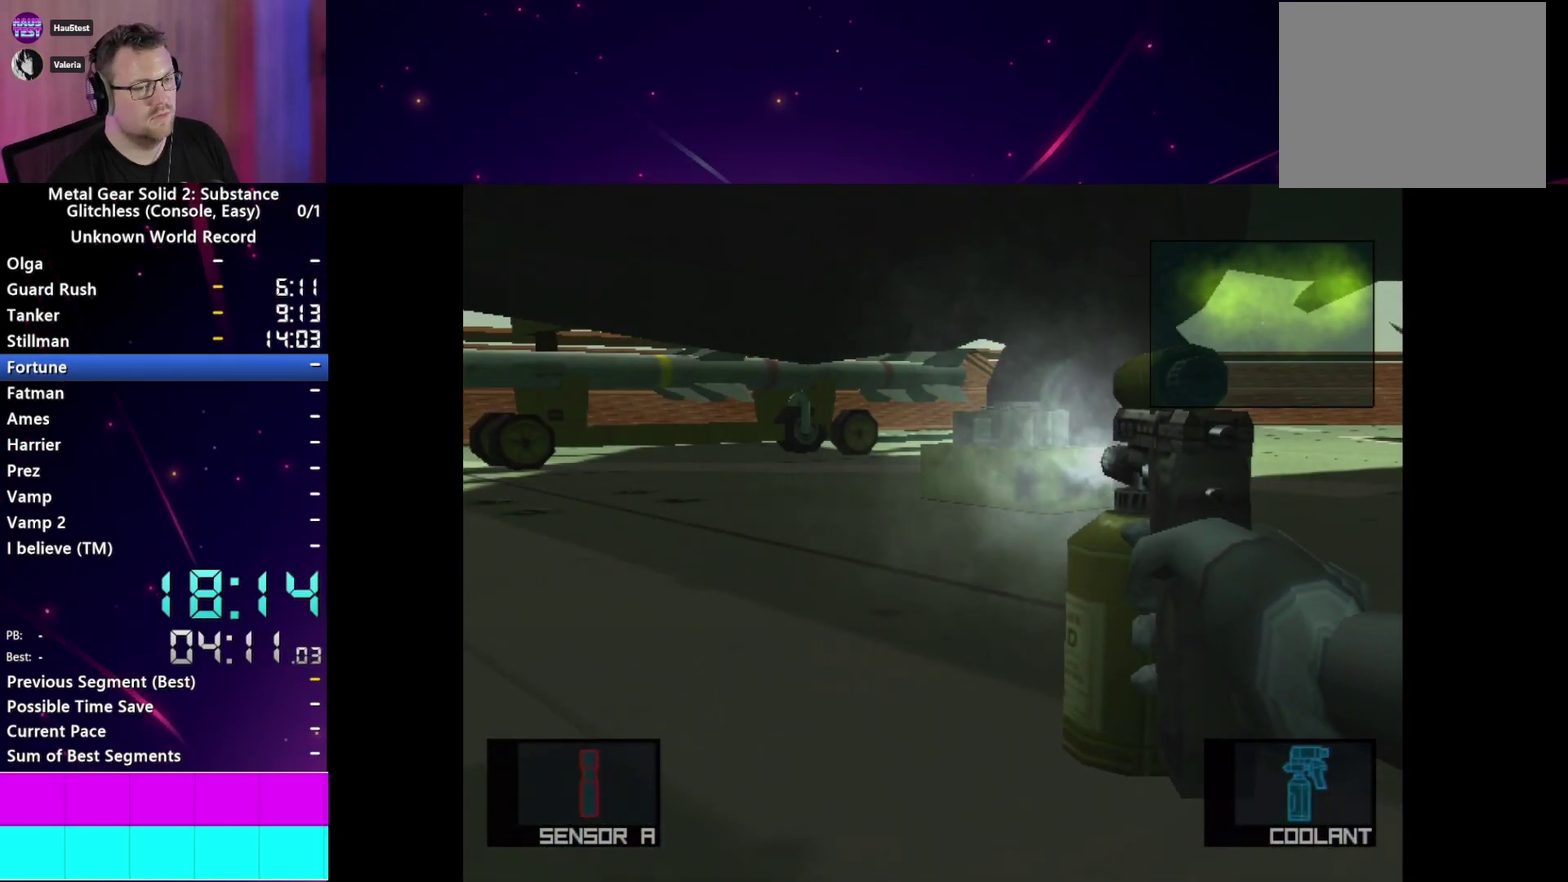
{"buttons": ["SQUARE"], "left_stick": "center", "right_stick": "center", "events": []}
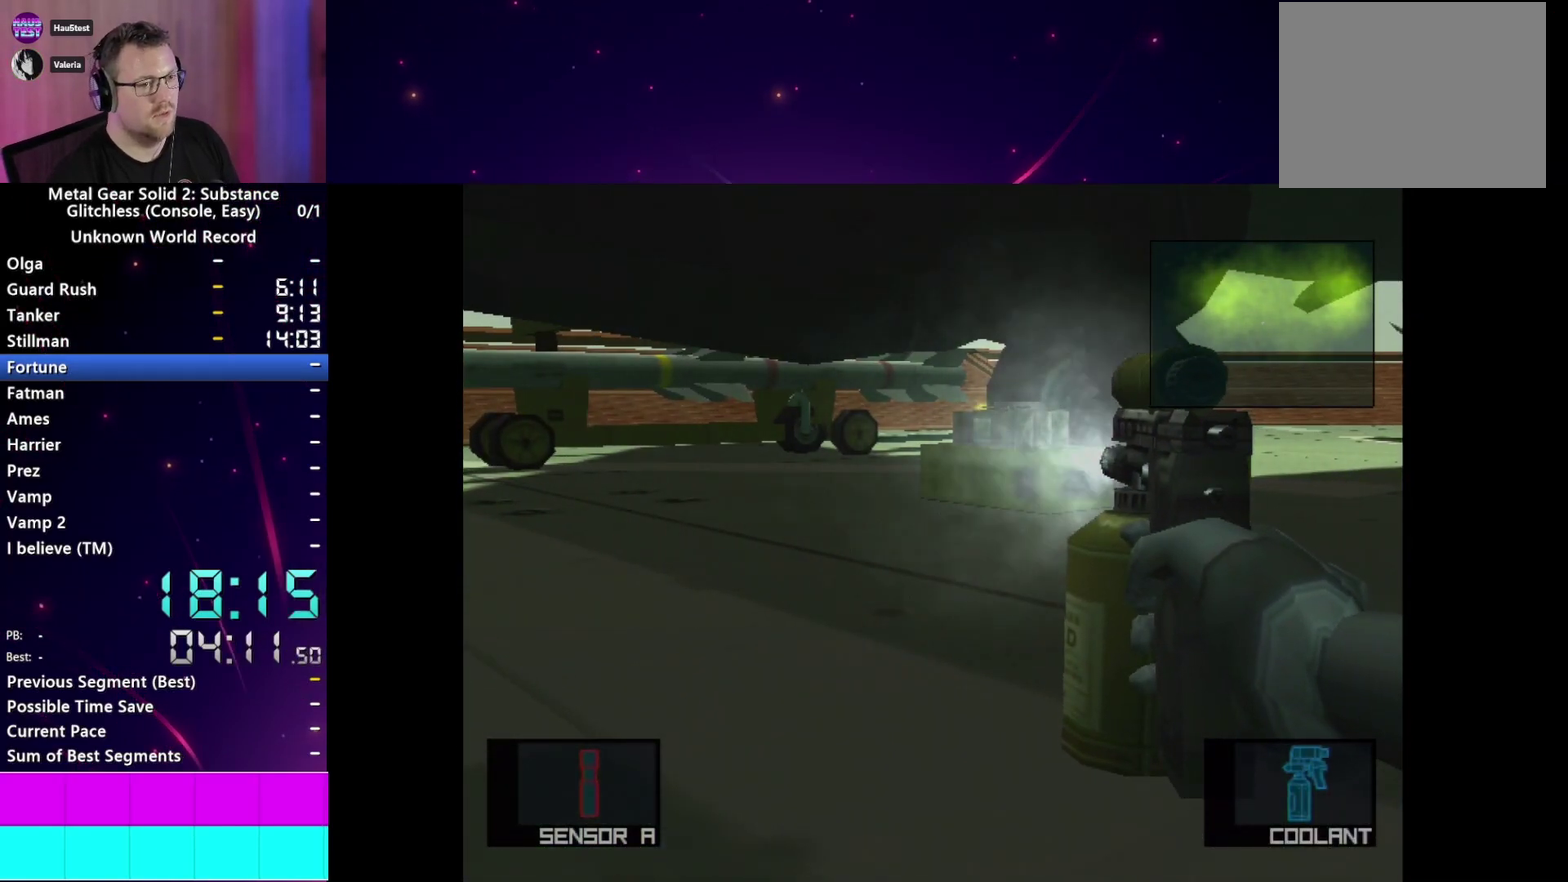
{"buttons": ["SQUARE"], "left_stick": "center", "right_stick": "center", "events": []}
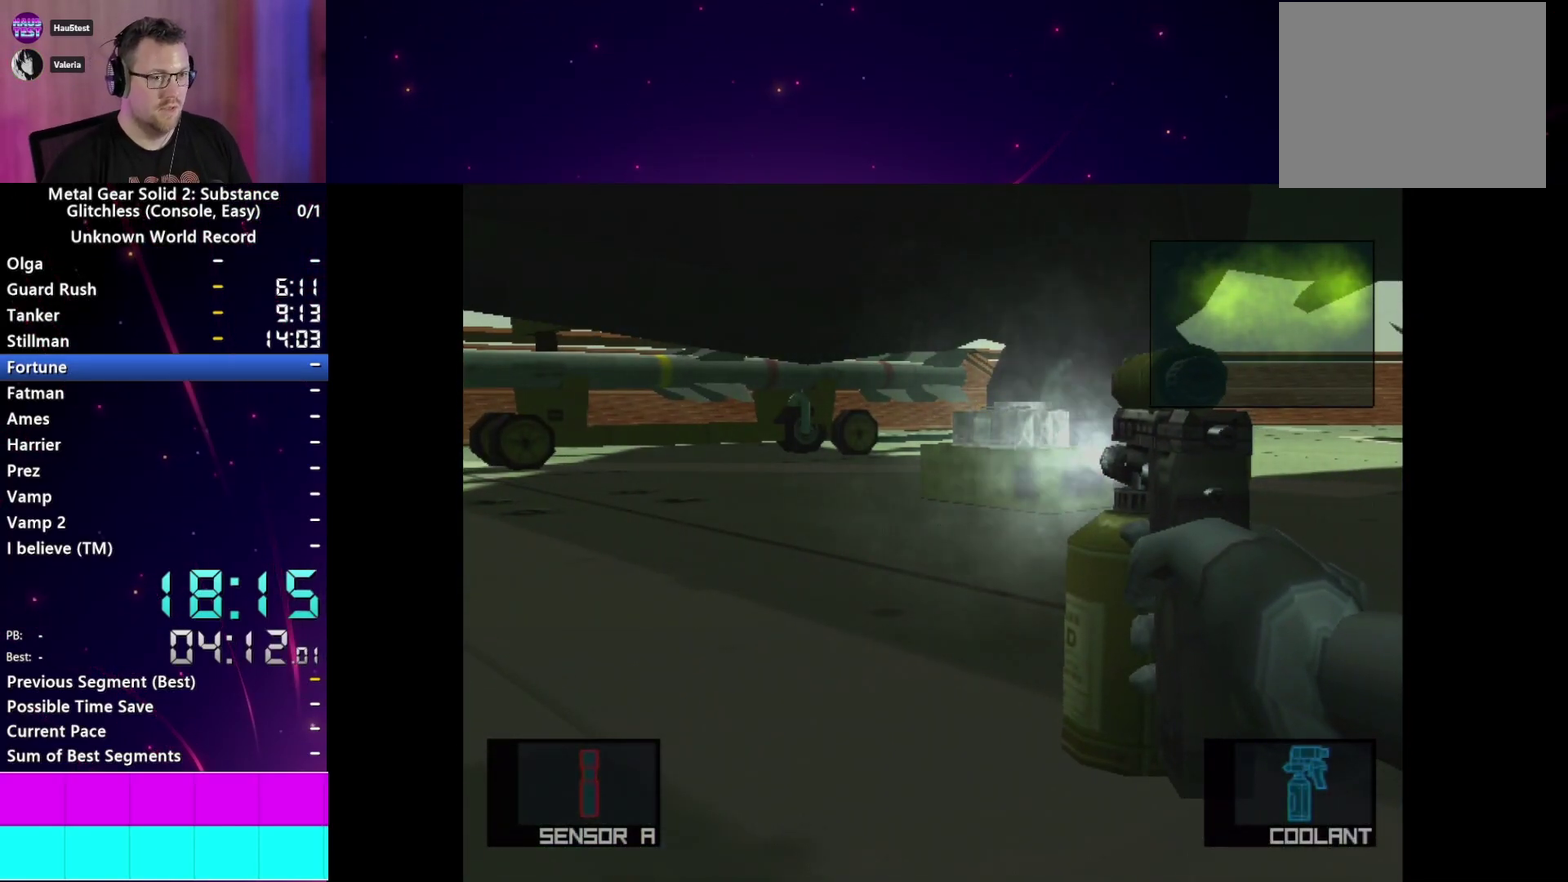
{"buttons": ["SQUARE"], "left_stick": "center", "right_stick": "center", "events": []}
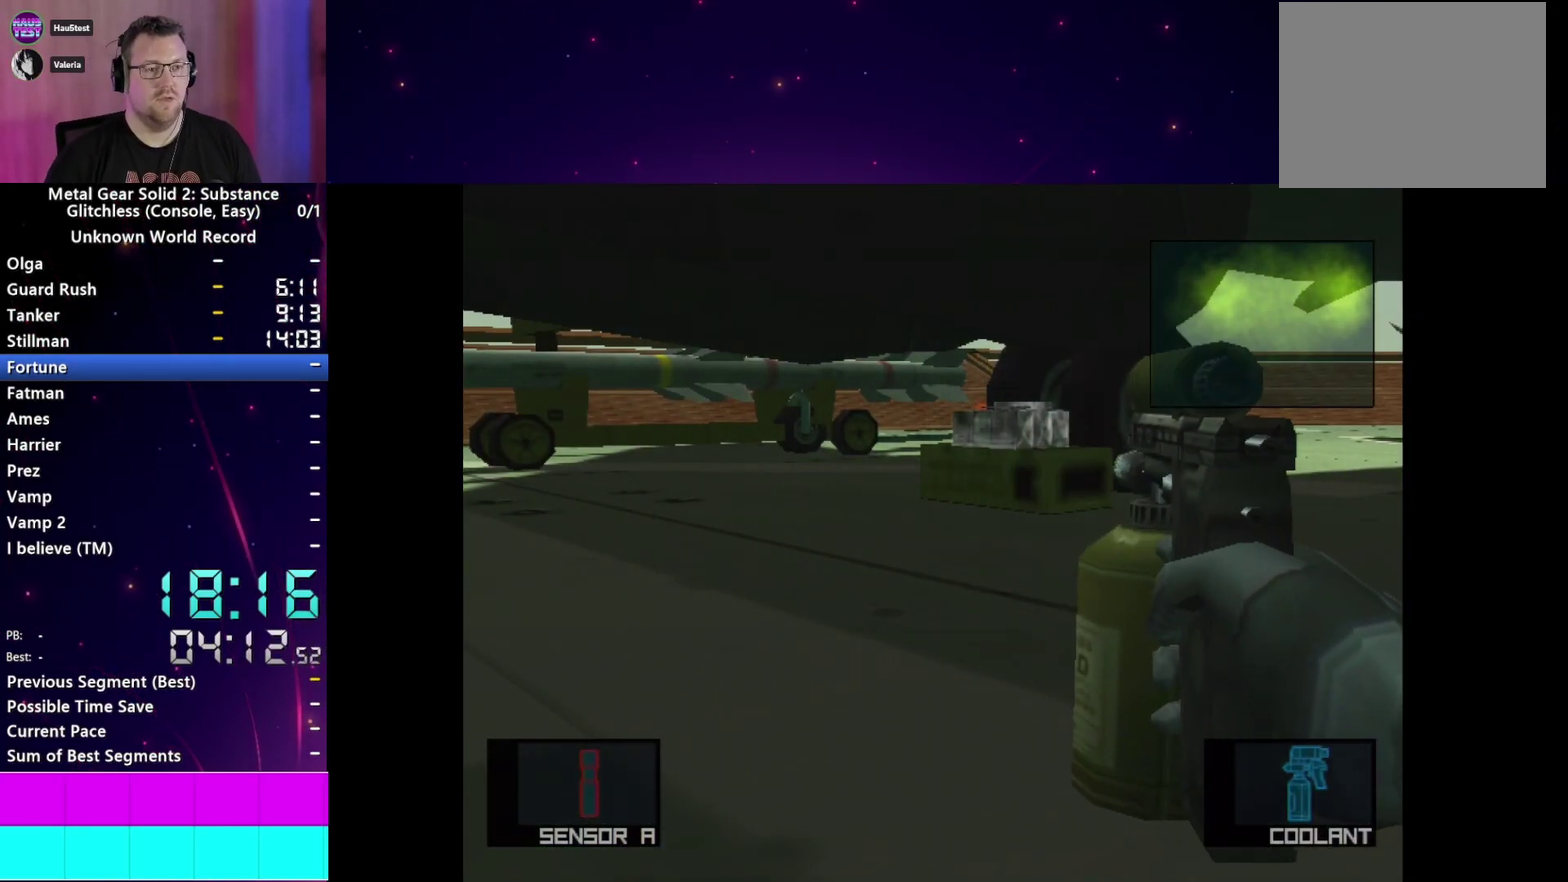
{"buttons": [], "left_stick": "center", "right_stick": "center", "events": [[183, "SQUARE", "up"]]}
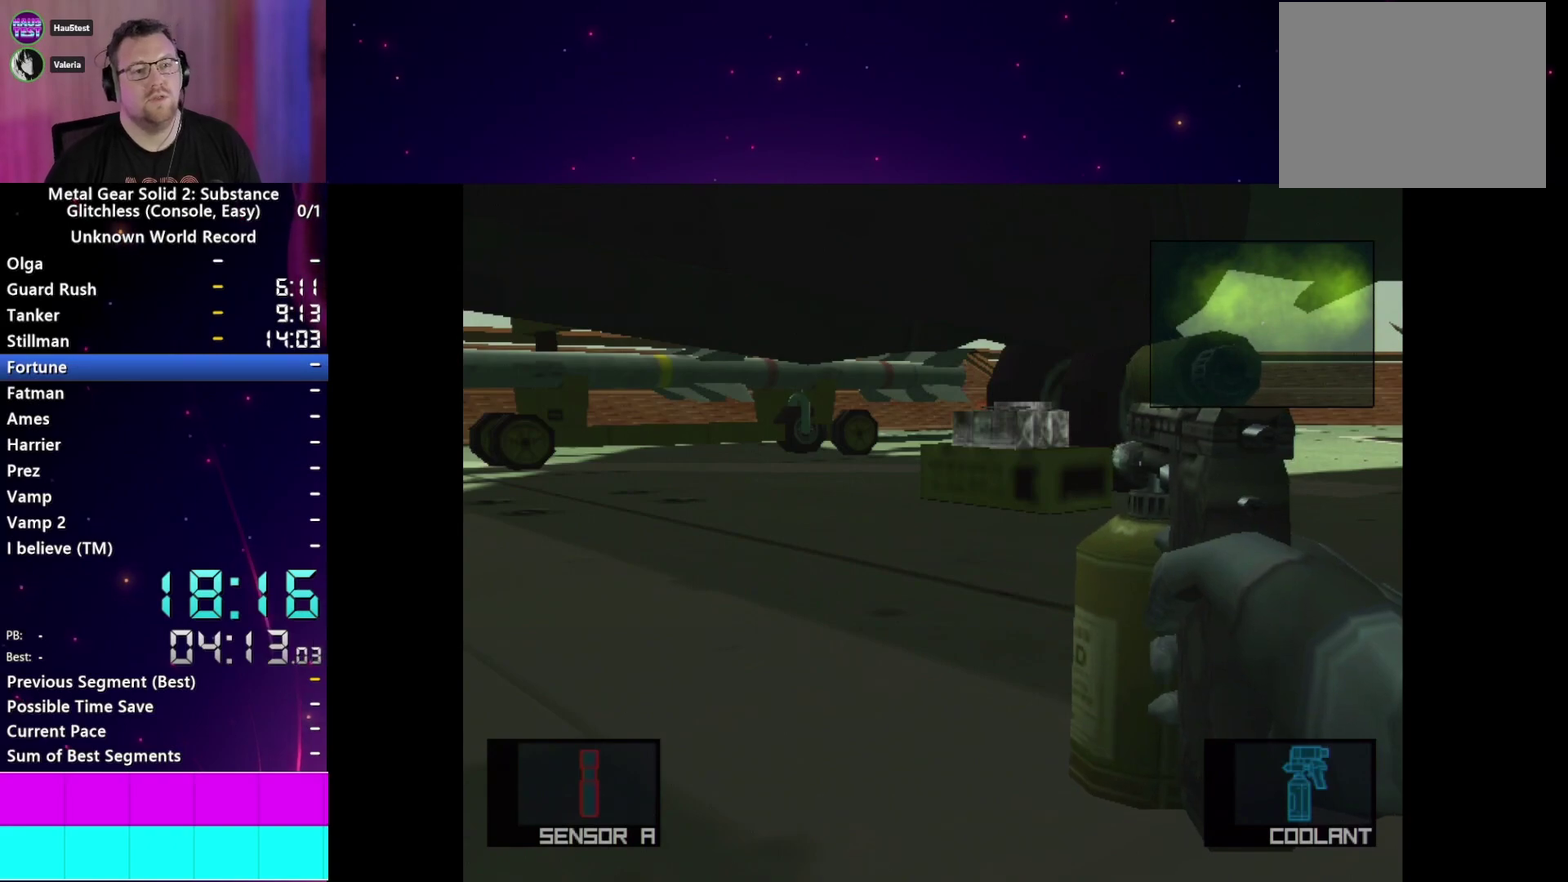
{"buttons": [], "left_stick": "center", "right_stick": "center", "events": []}
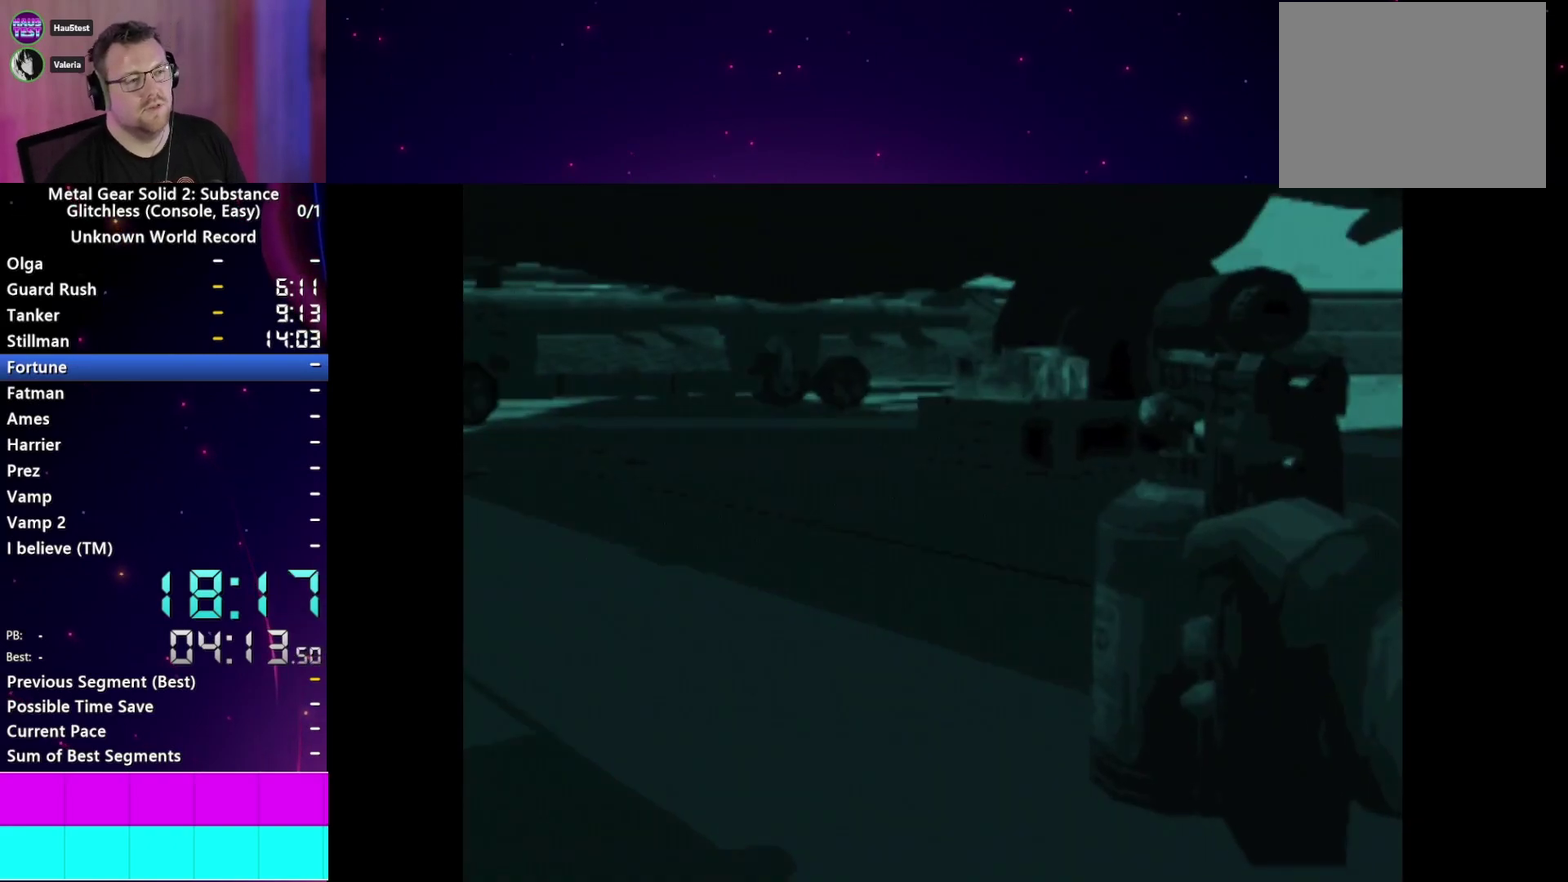
{"buttons": [], "left_stick": "center", "right_stick": "center", "events": []}
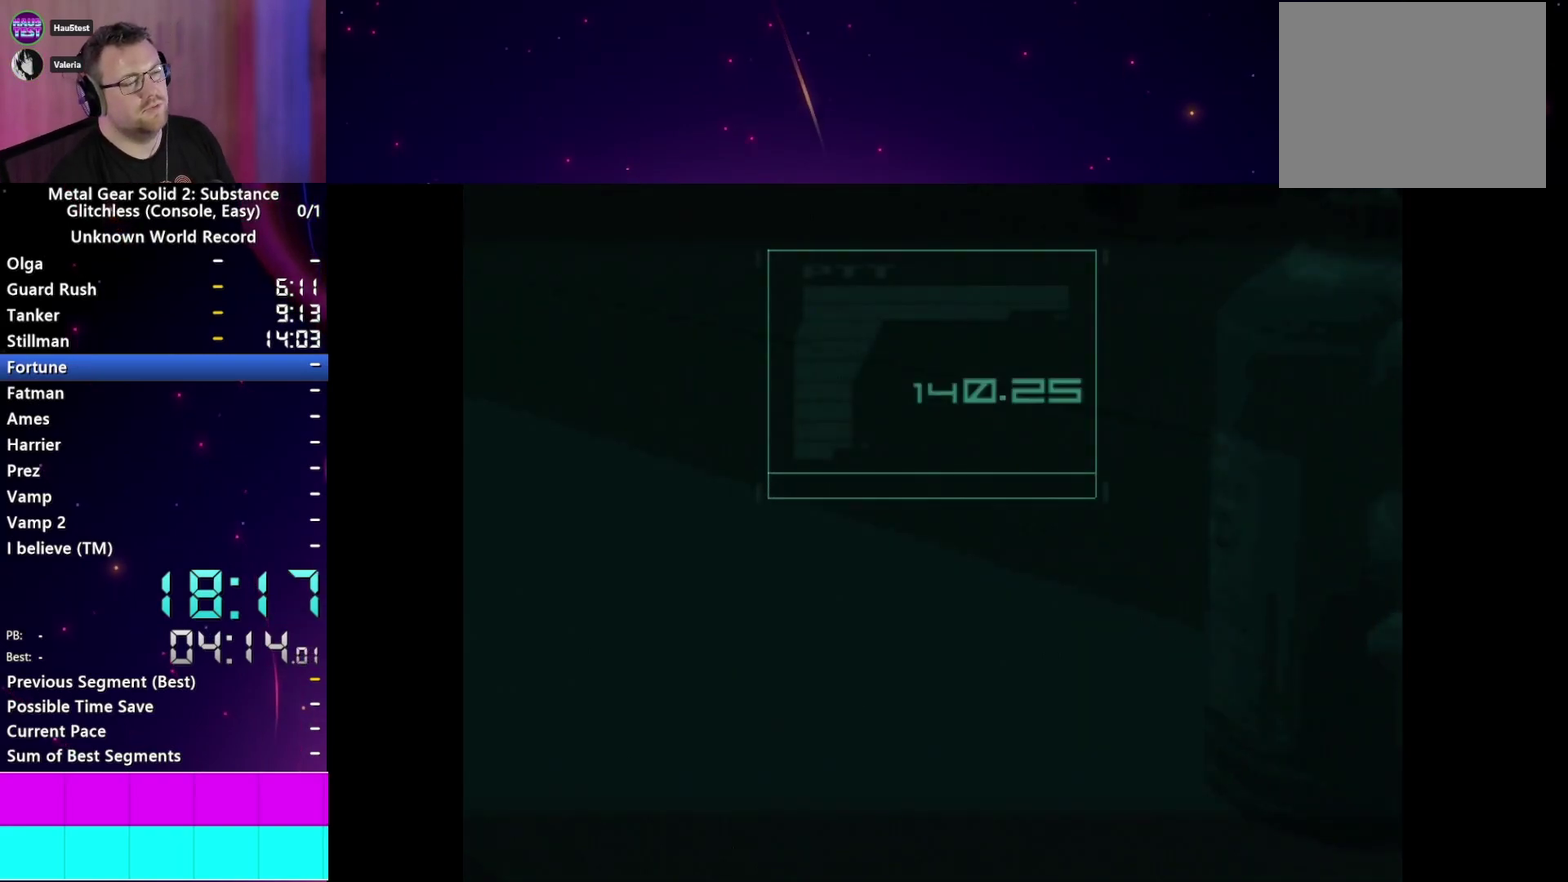
{"buttons": [], "left_stick": "center", "right_stick": "center", "events": []}
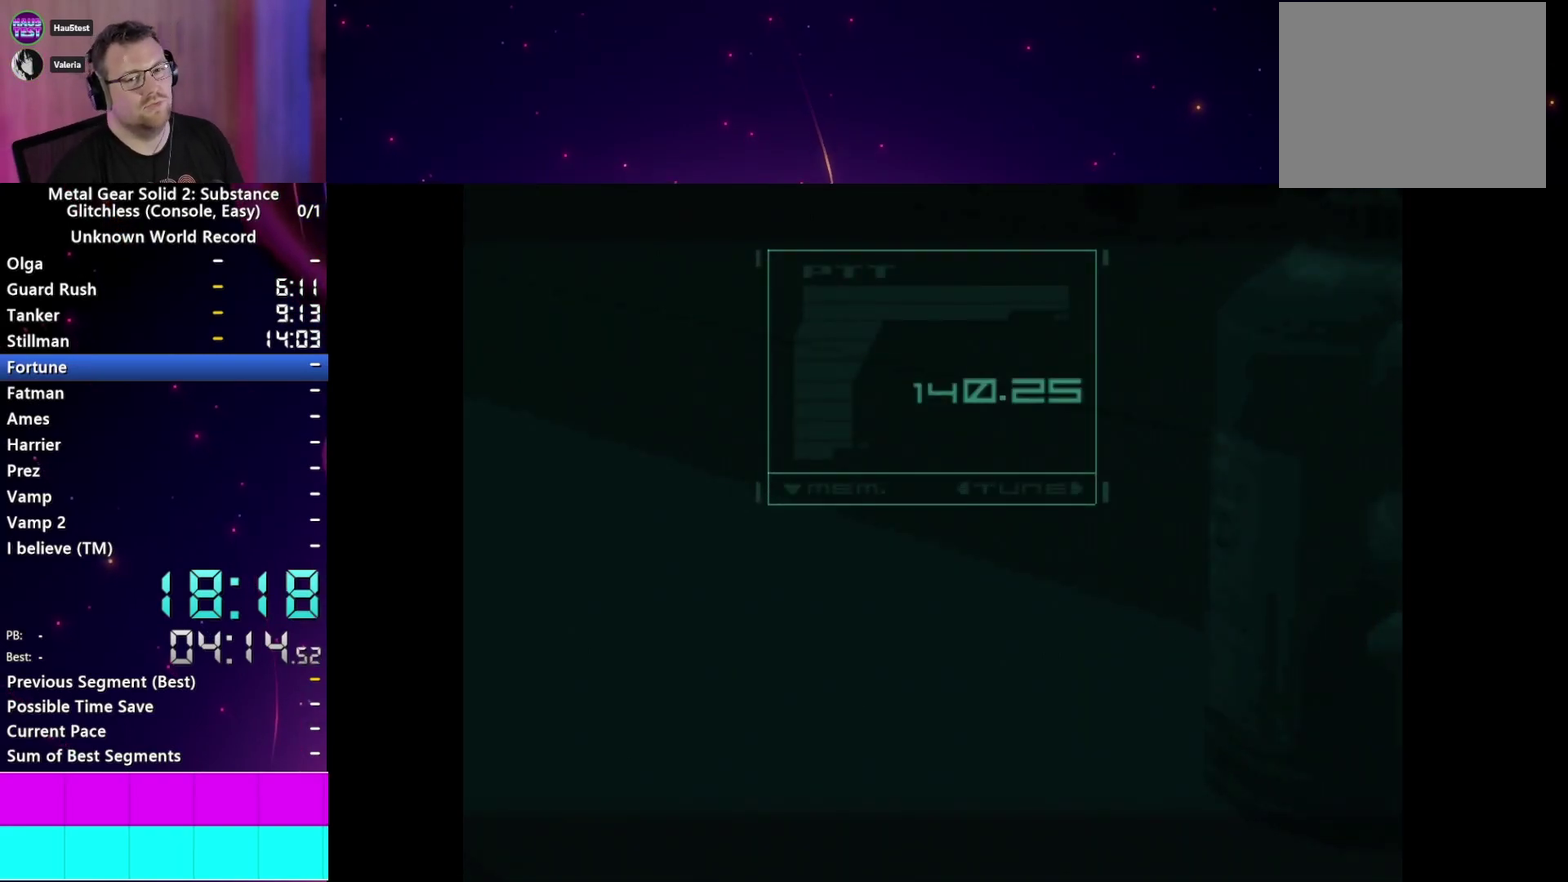
{"buttons": [], "left_stick": "center", "right_stick": "center", "events": []}
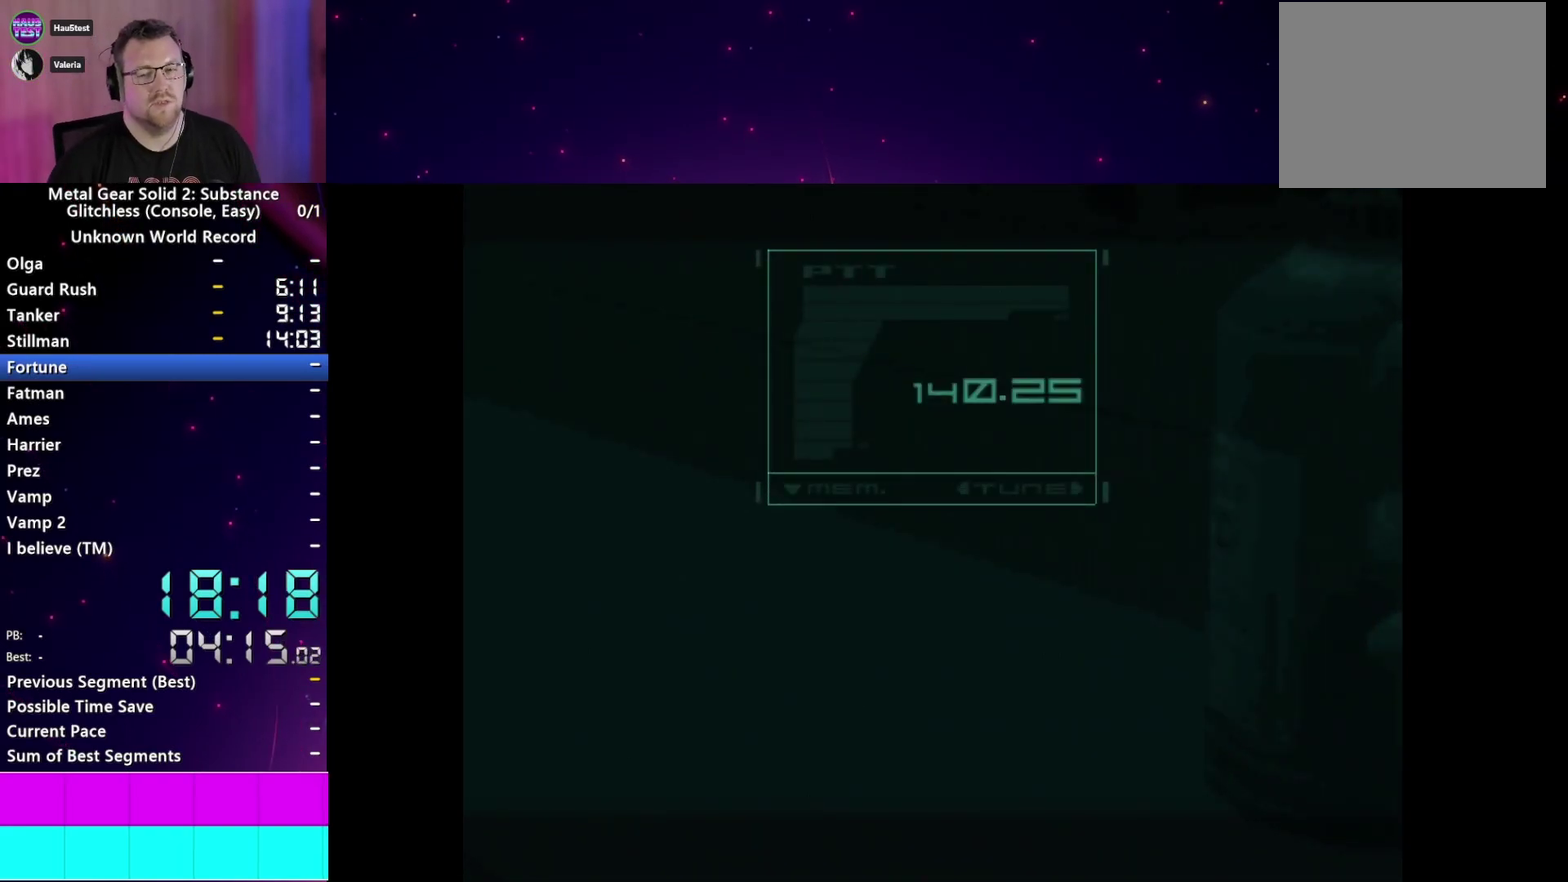
{"buttons": [], "left_stick": "center", "right_stick": "center", "events": []}
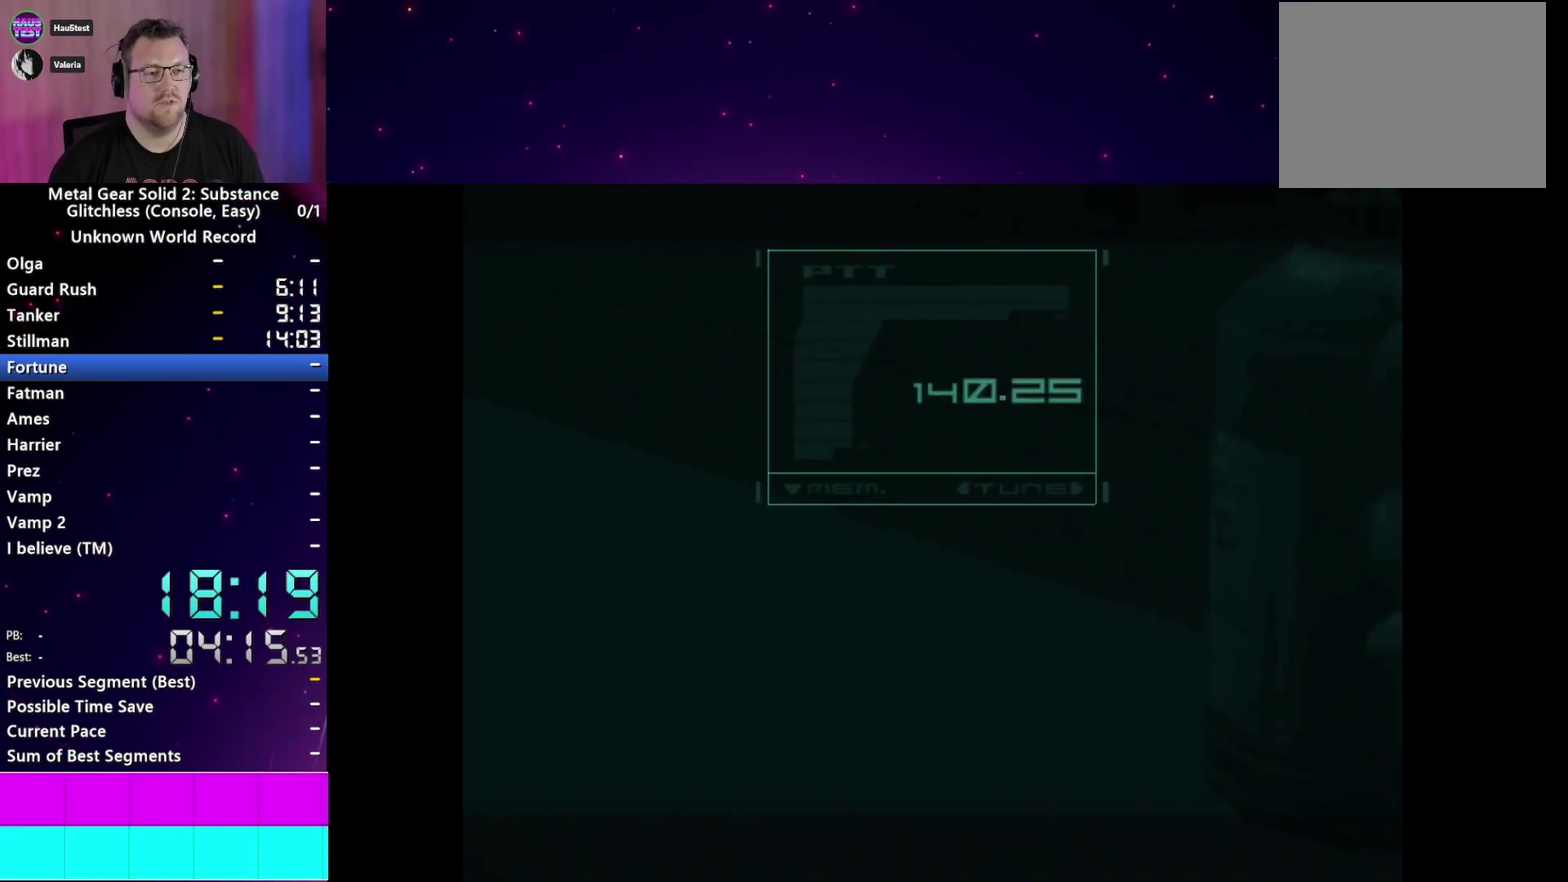
{"buttons": ["TRIANGLE"], "left_stick": "center", "right_stick": "center", "events": [[483, "TRIANGLE", "down"]]}
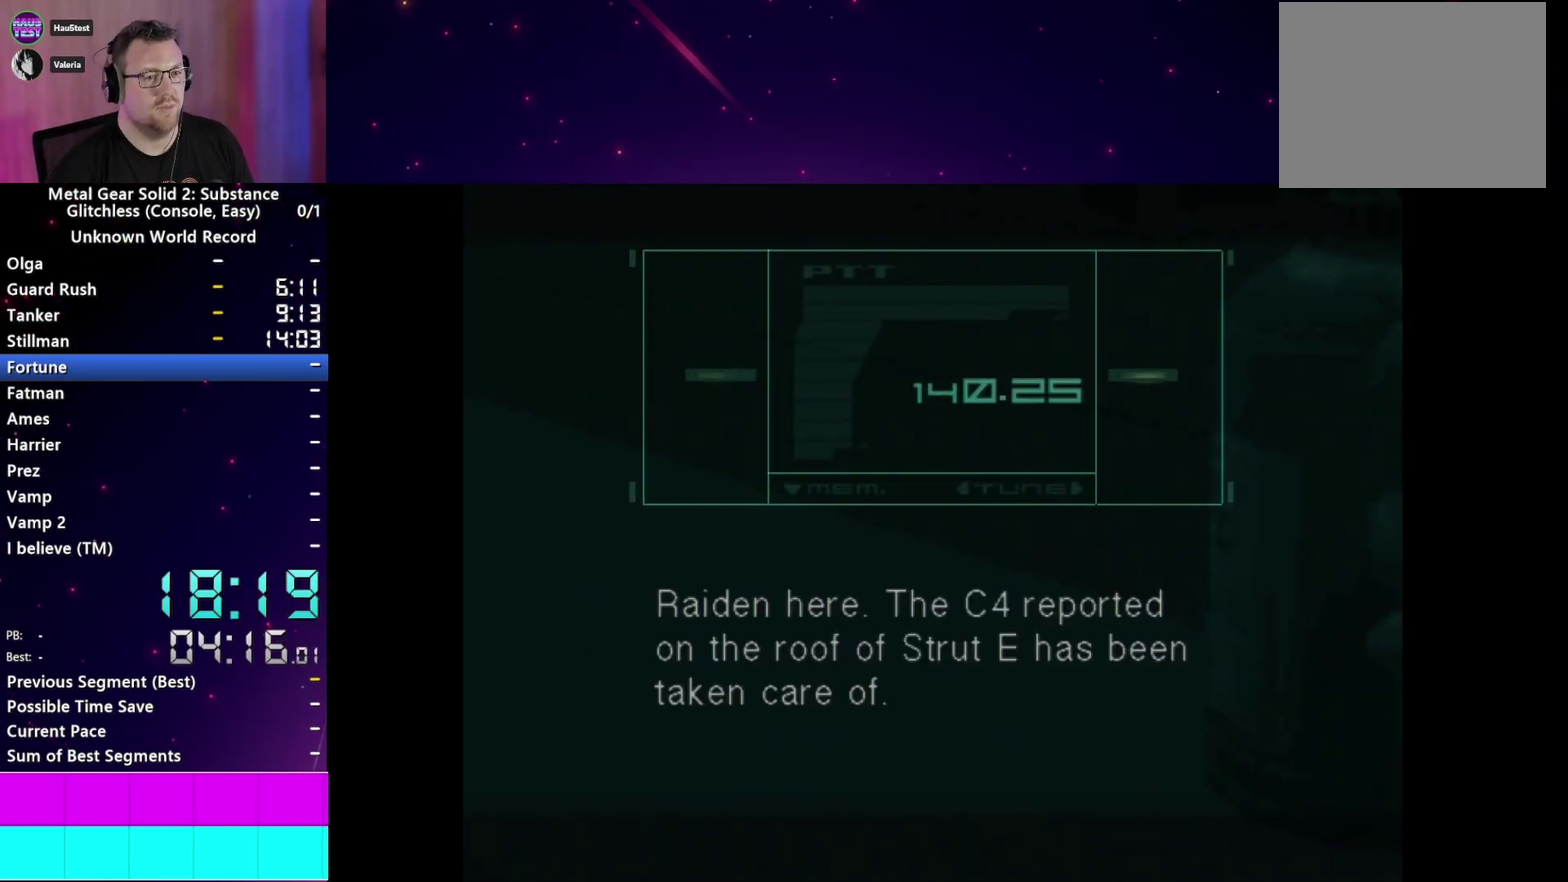
{"buttons": [], "left_stick": "center", "right_stick": "center", "events": [[50, "TRIANGLE", "up"], [133, "TRIANGLE", "down"], [217, "TRIANGLE", "up"]]}
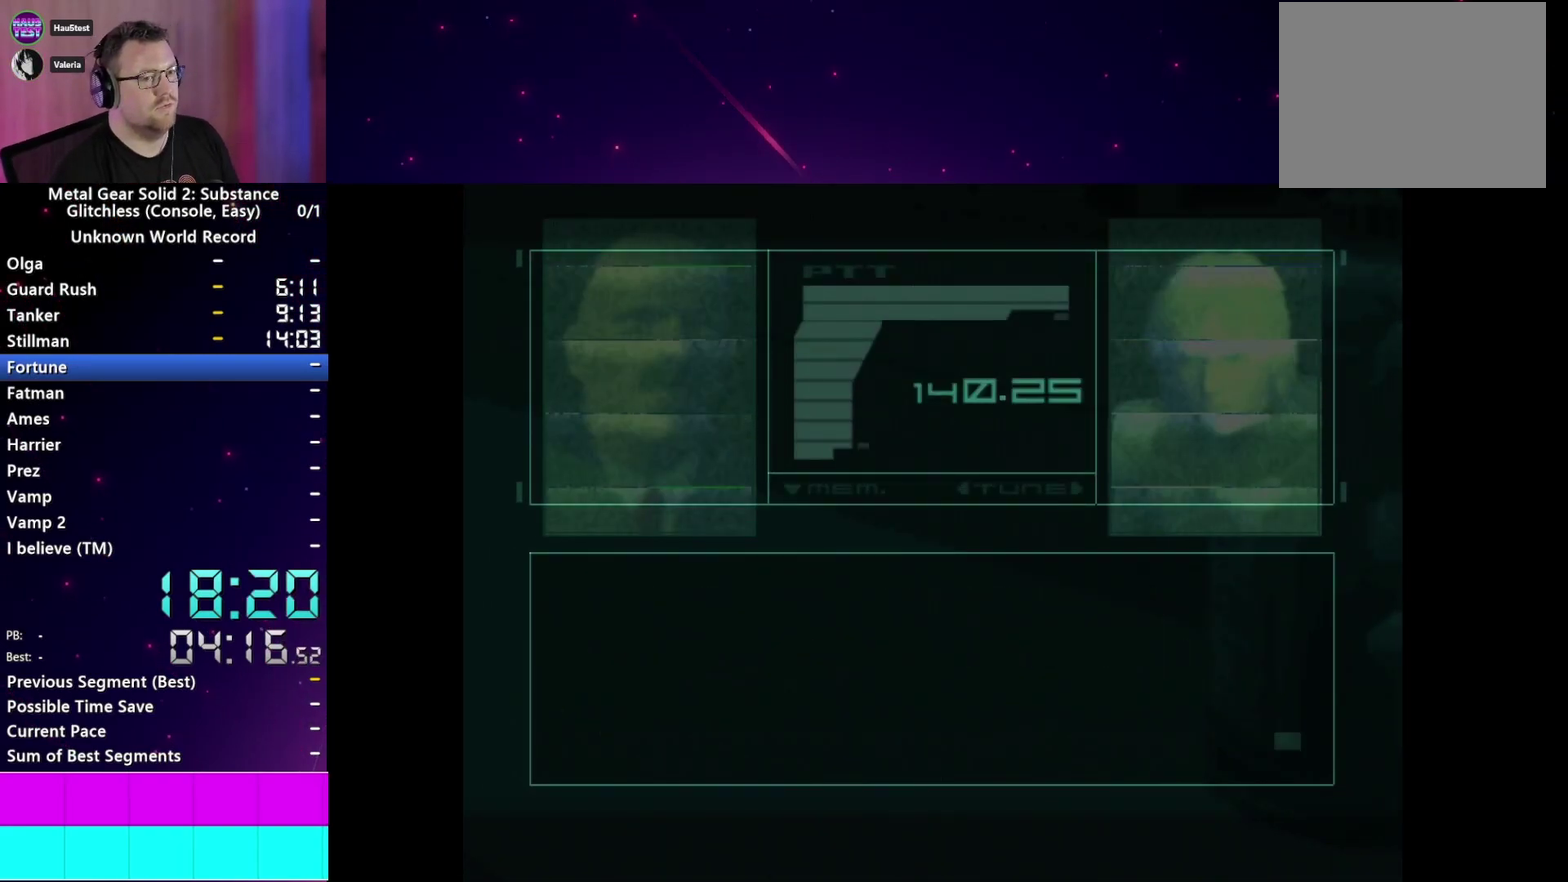
{"buttons": [], "left_stick": "center", "right_stick": "center", "events": []}
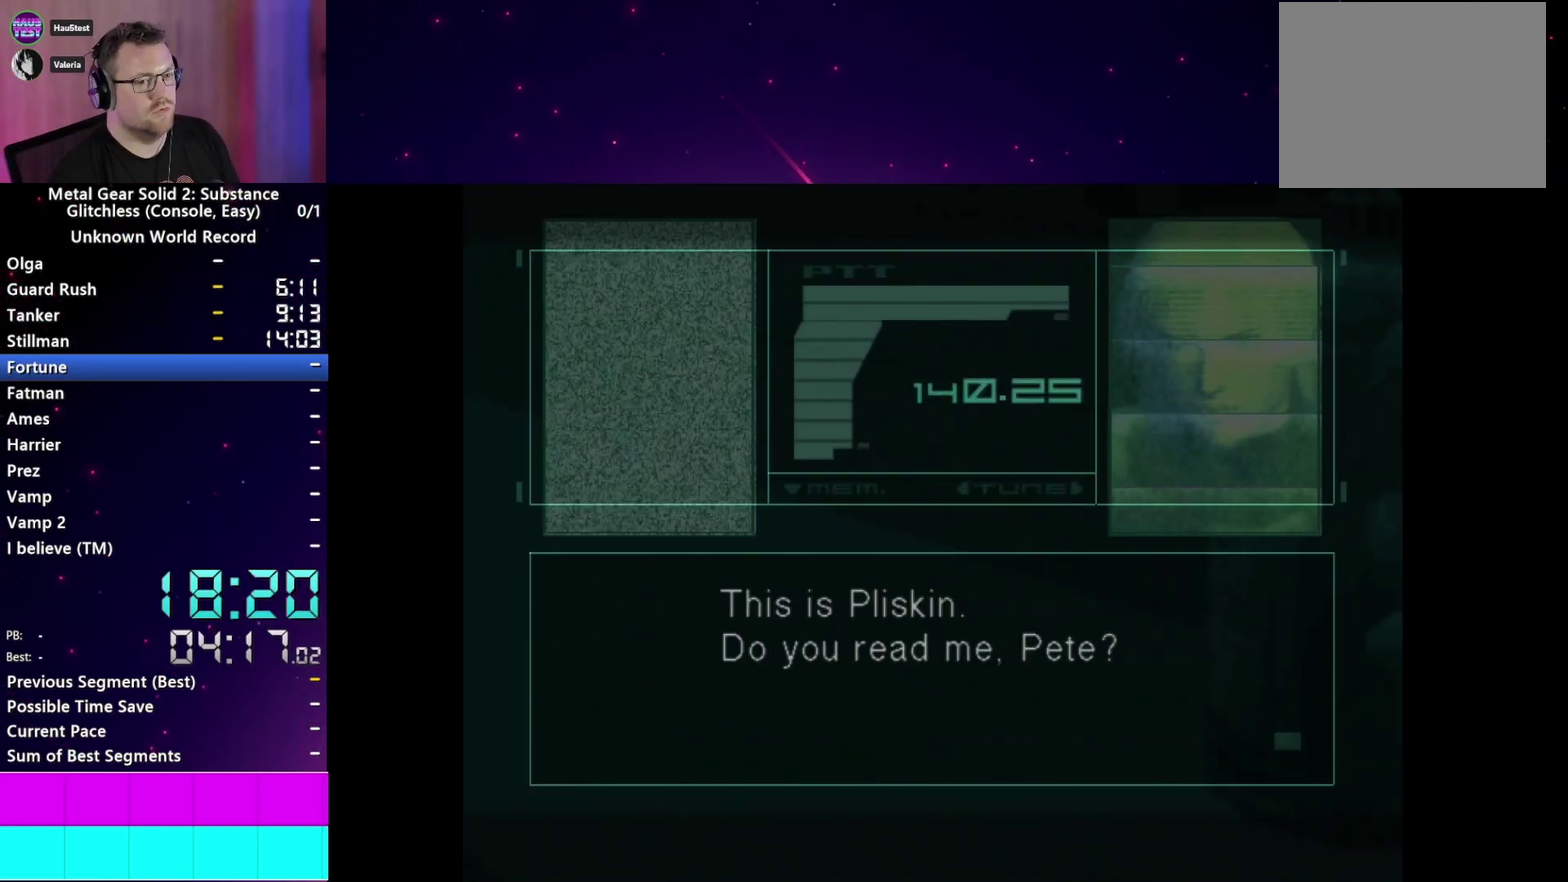
{"buttons": [], "left_stick": "center", "right_stick": "center", "events": []}
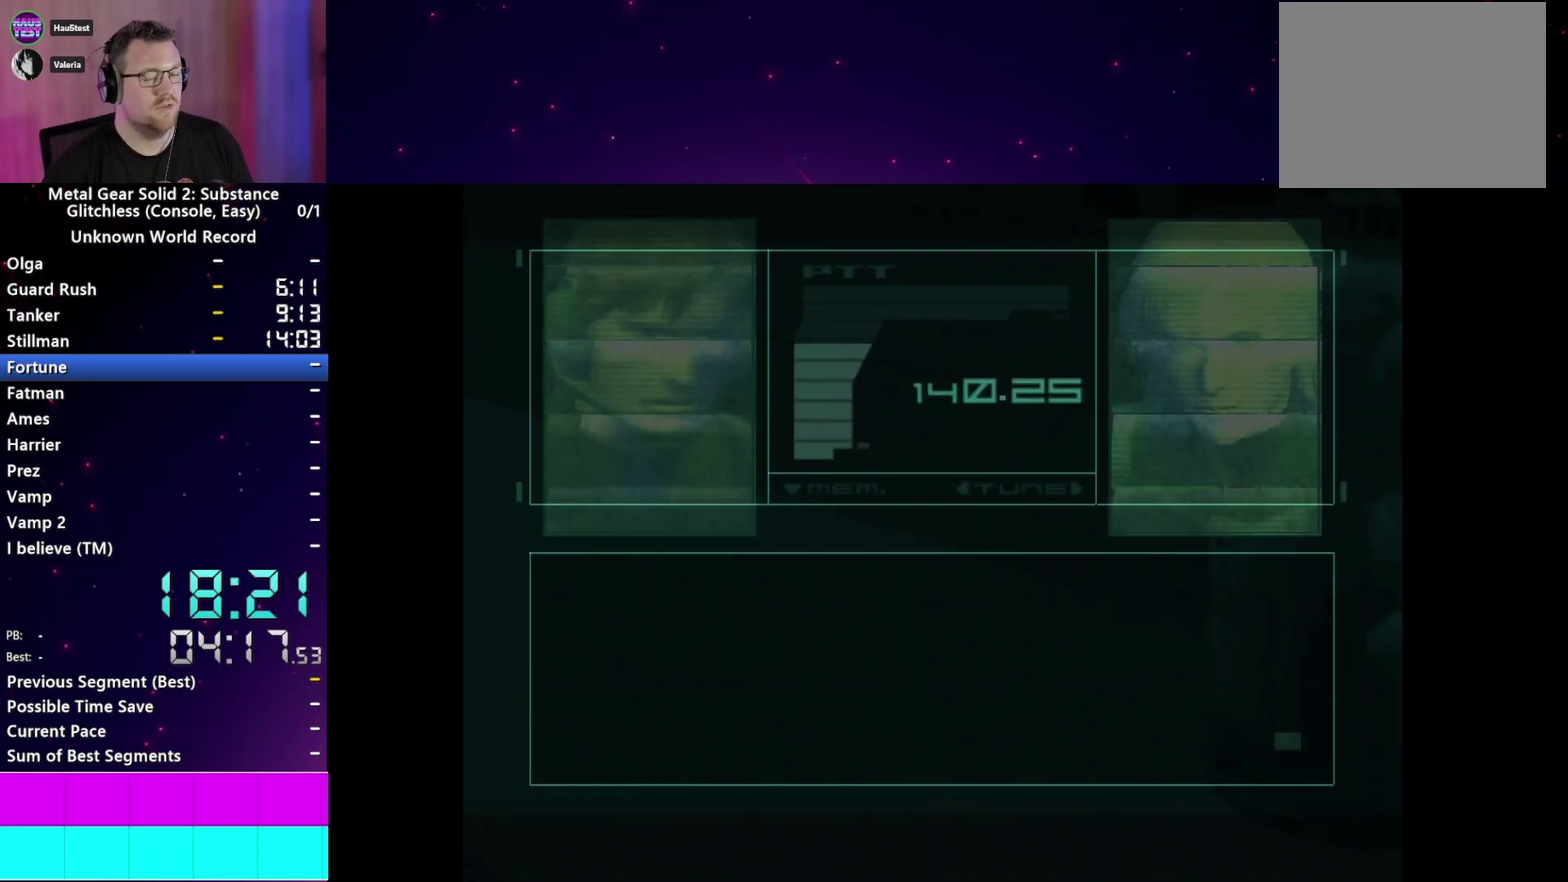
{"buttons": [], "left_stick": "center", "right_stick": "center", "events": []}
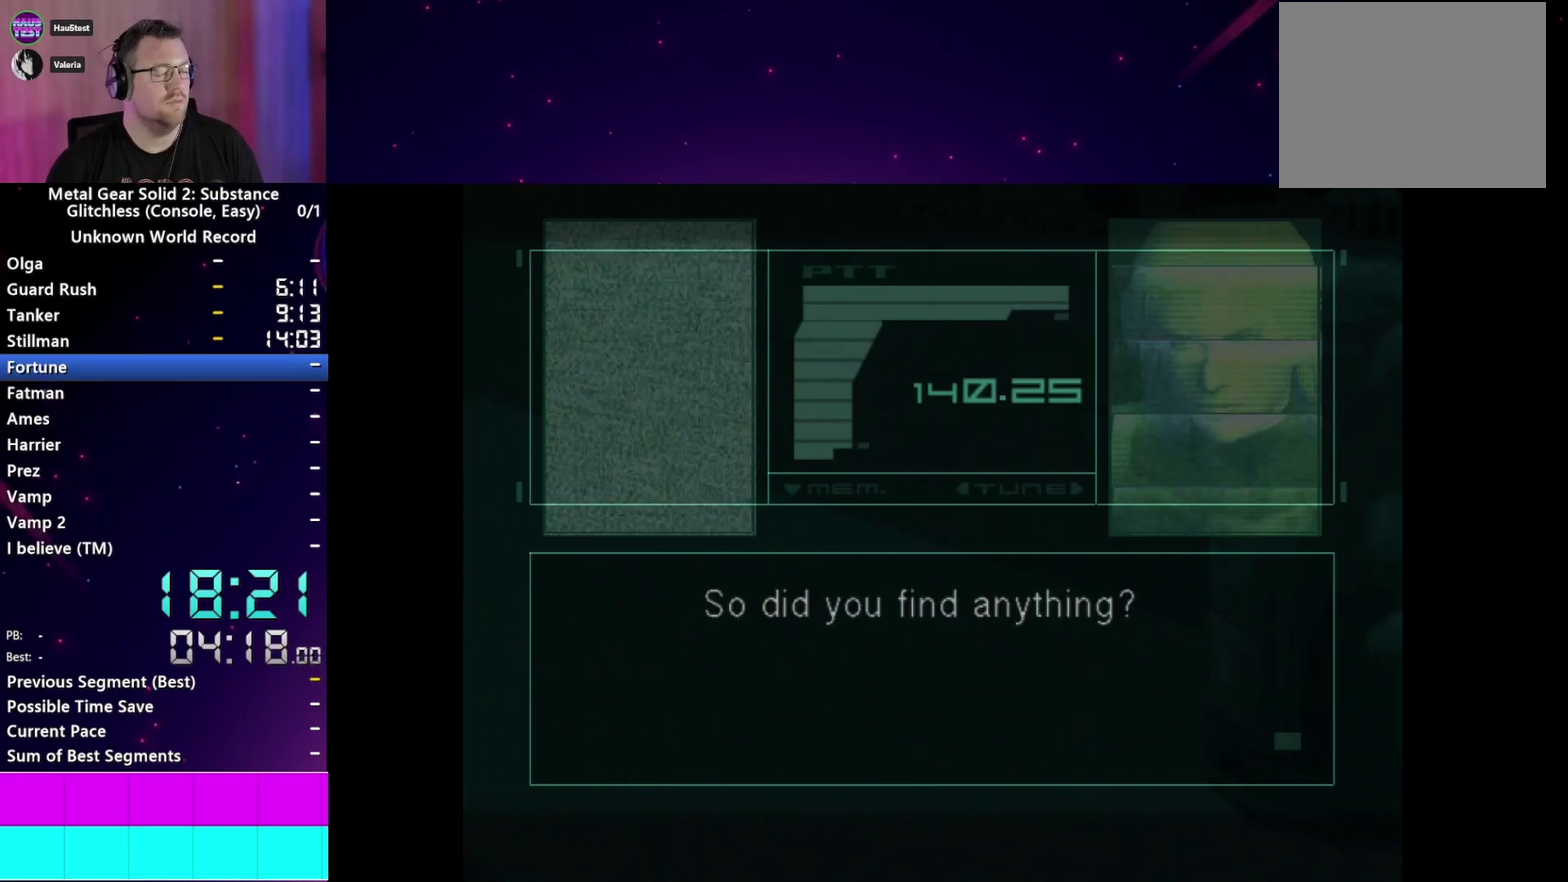
{"buttons": [], "left_stick": "center", "right_stick": "center", "events": []}
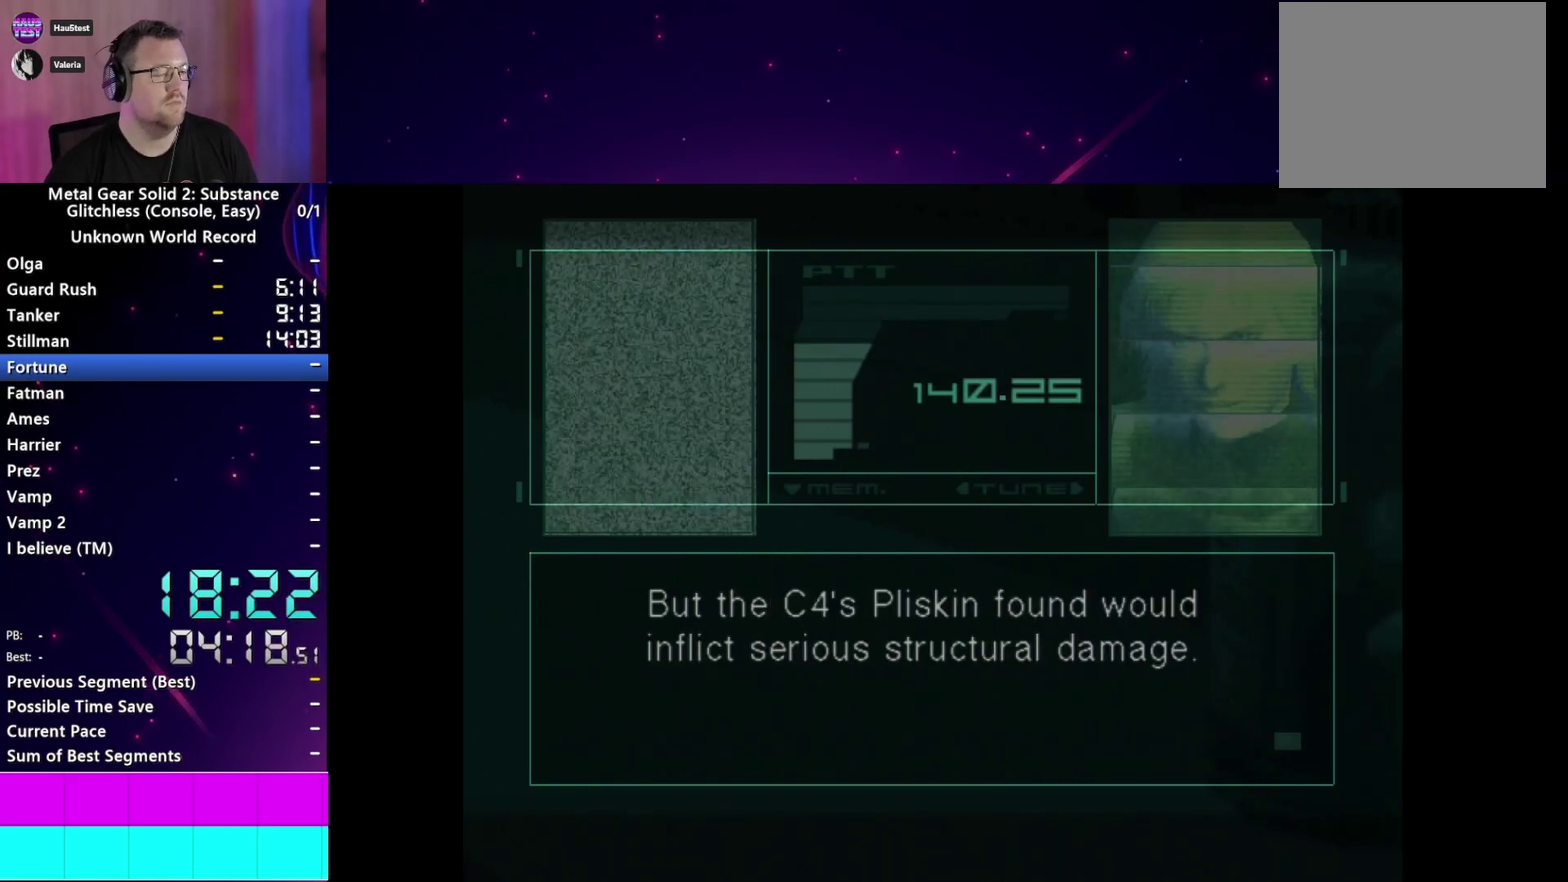
{"buttons": [], "left_stick": "center", "right_stick": "center", "events": []}
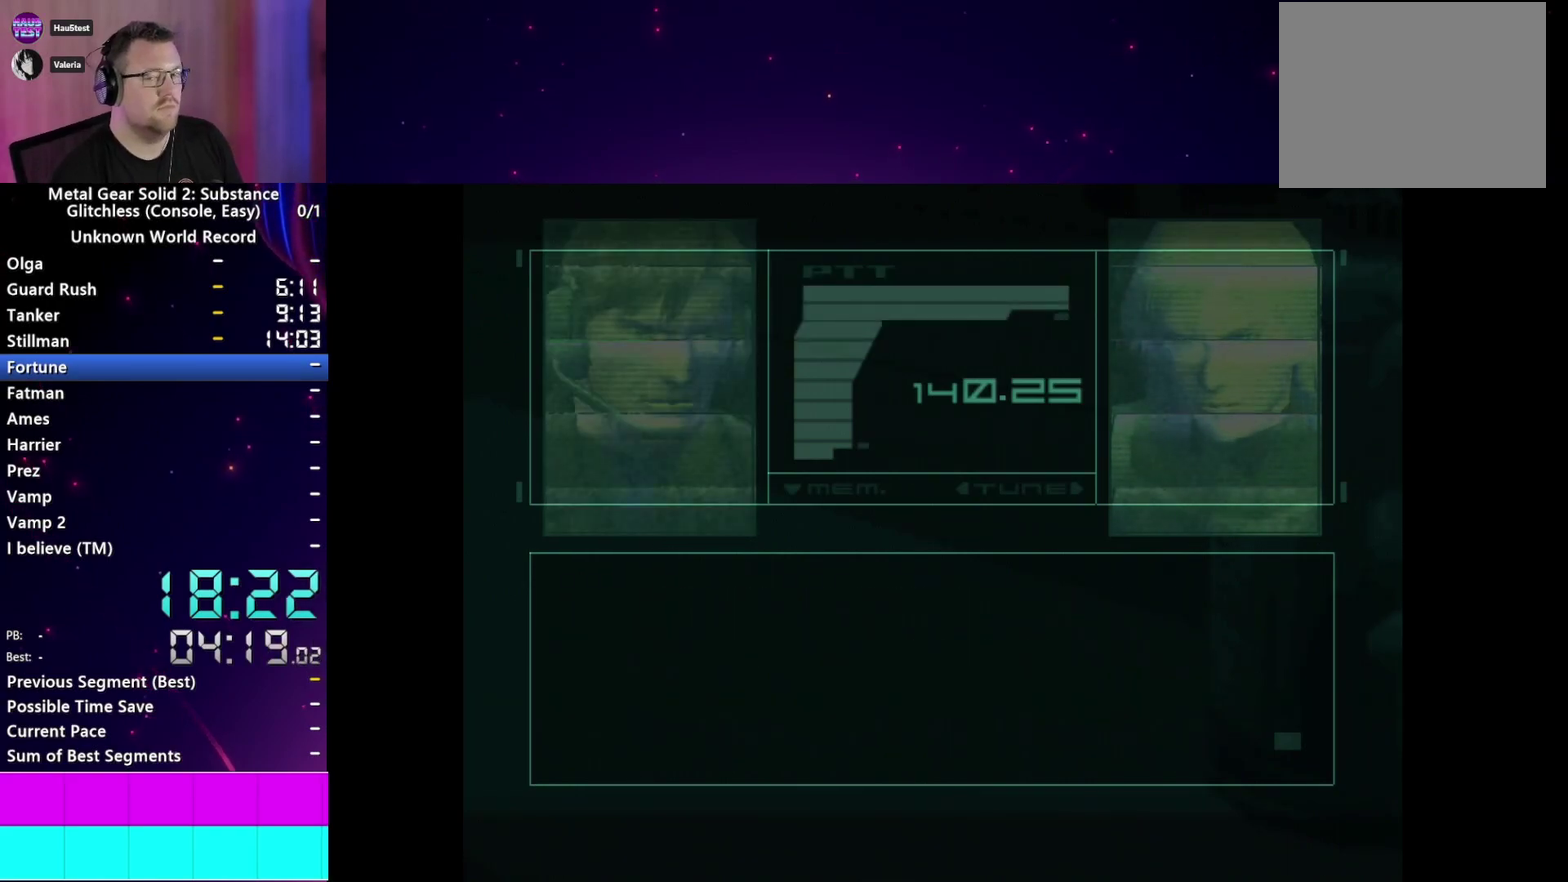
{"buttons": [], "left_stick": "center", "right_stick": "center", "events": []}
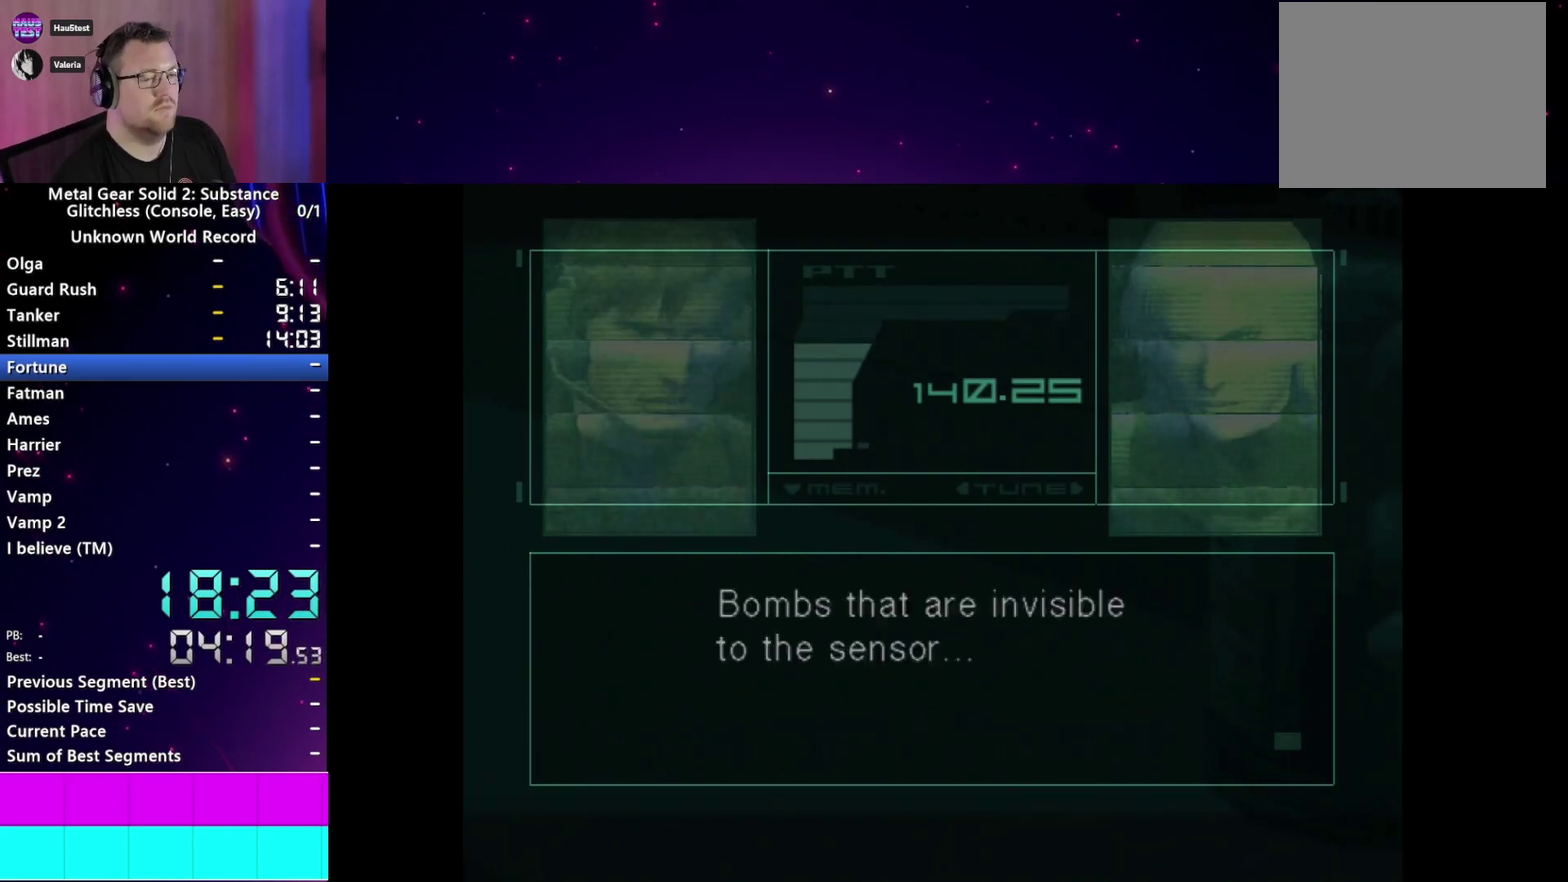
{"buttons": [], "left_stick": "center", "right_stick": "center", "events": []}
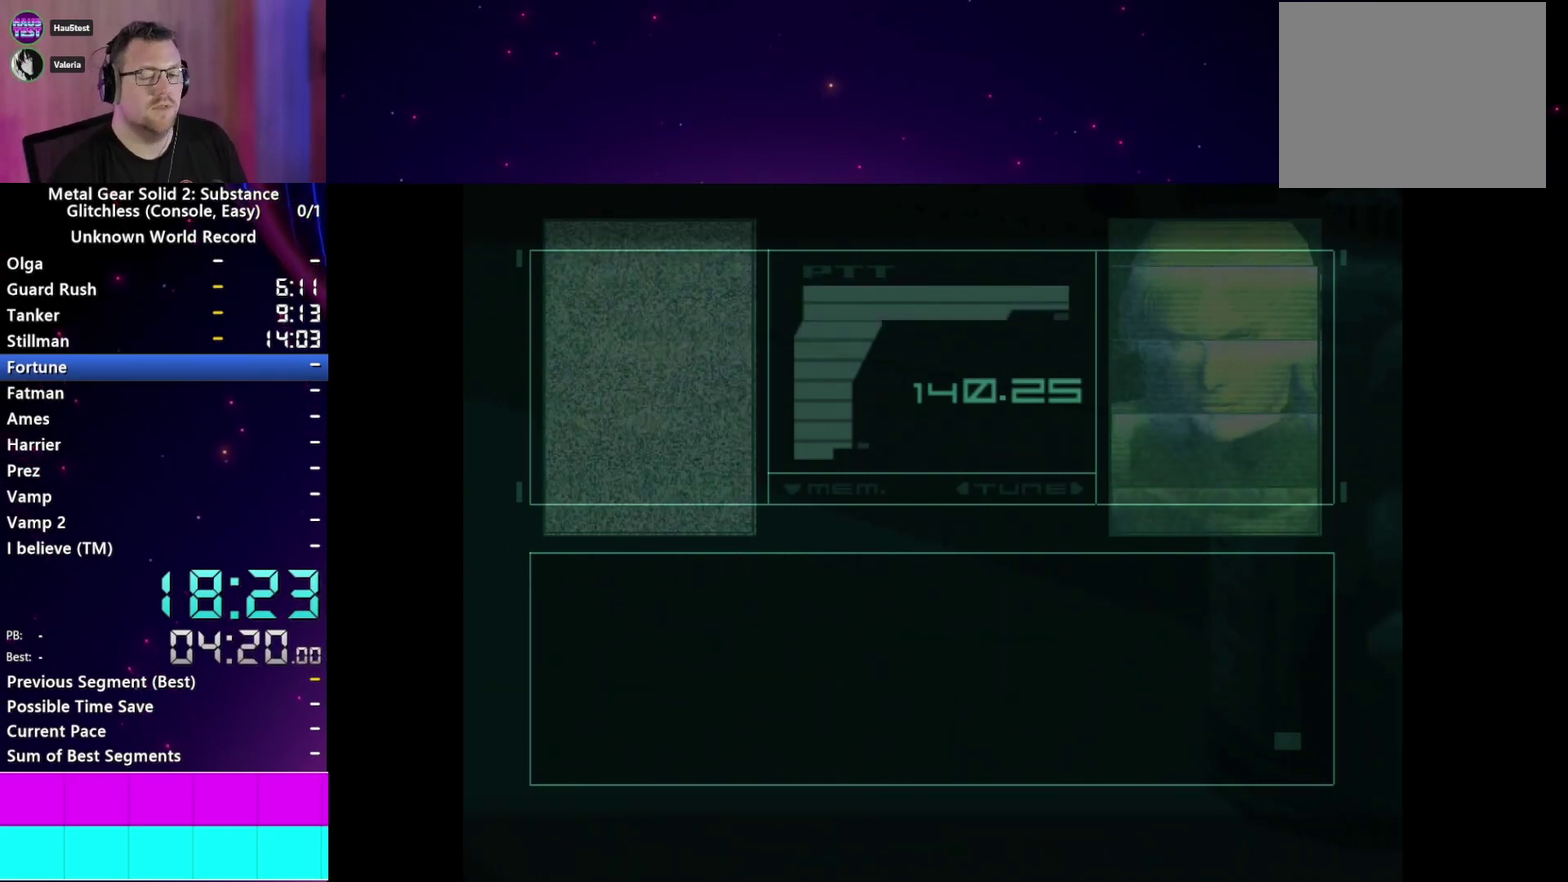
{"buttons": [], "left_stick": "center", "right_stick": "center", "events": []}
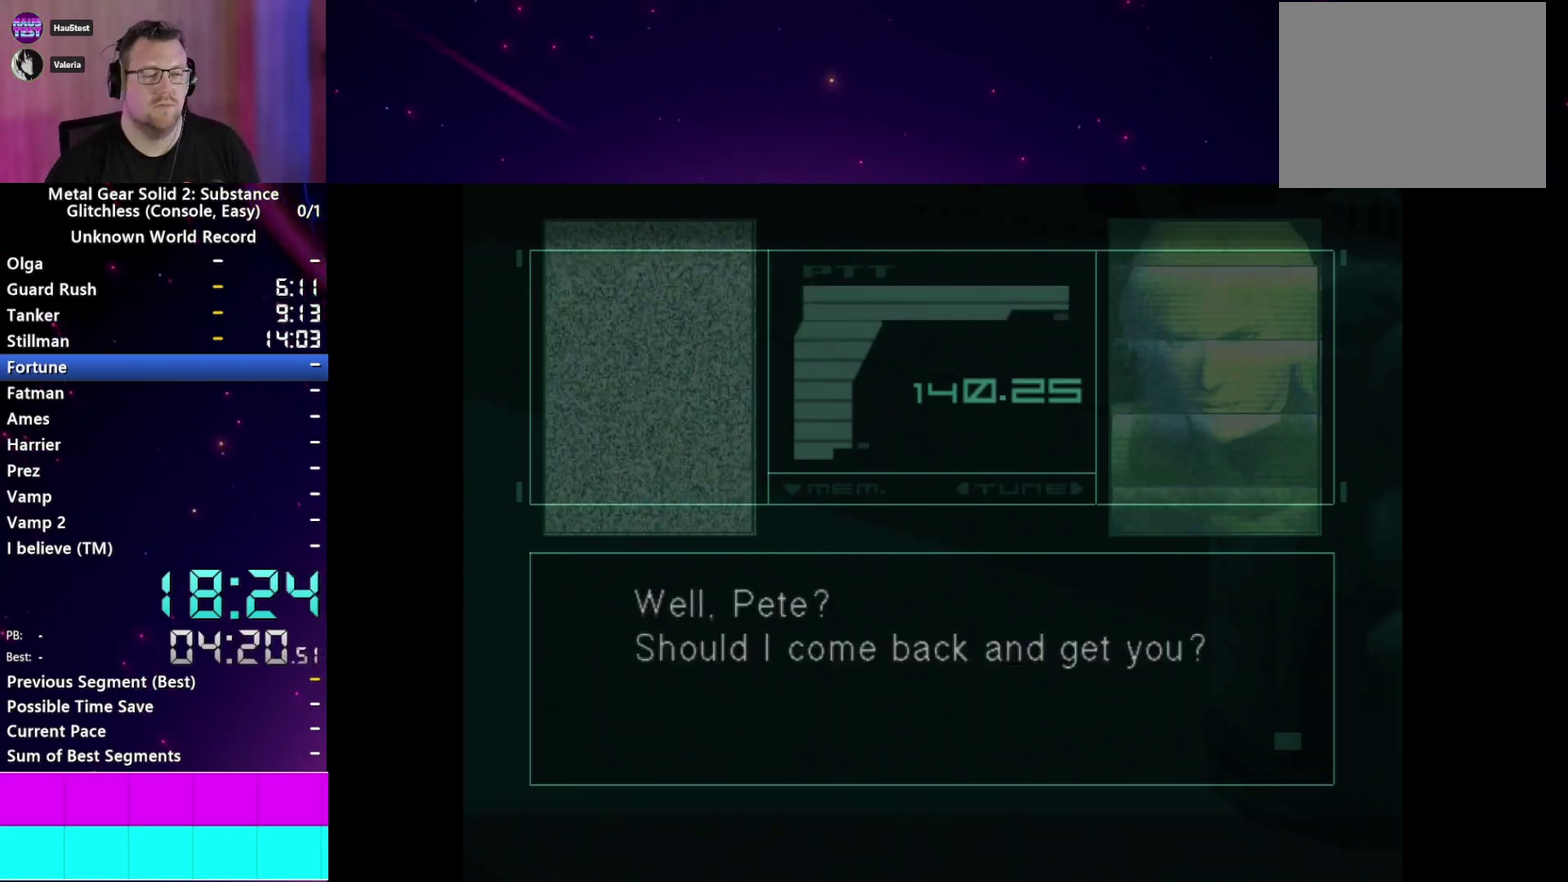
{"buttons": [], "left_stick": "center", "right_stick": "center", "events": []}
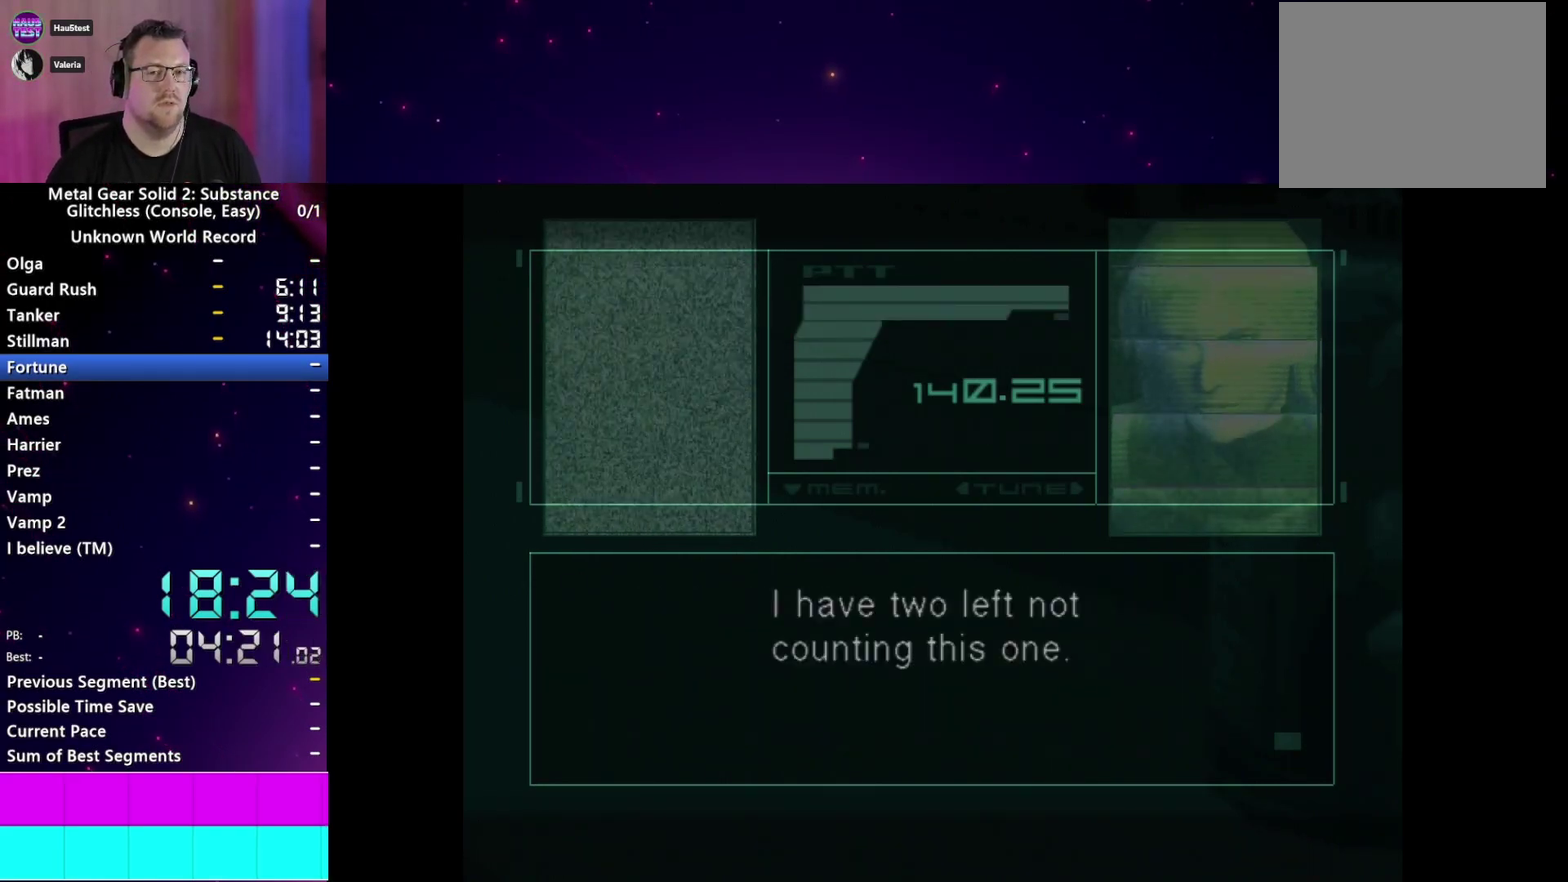
{"buttons": [], "left_stick": "center", "right_stick": "center", "events": []}